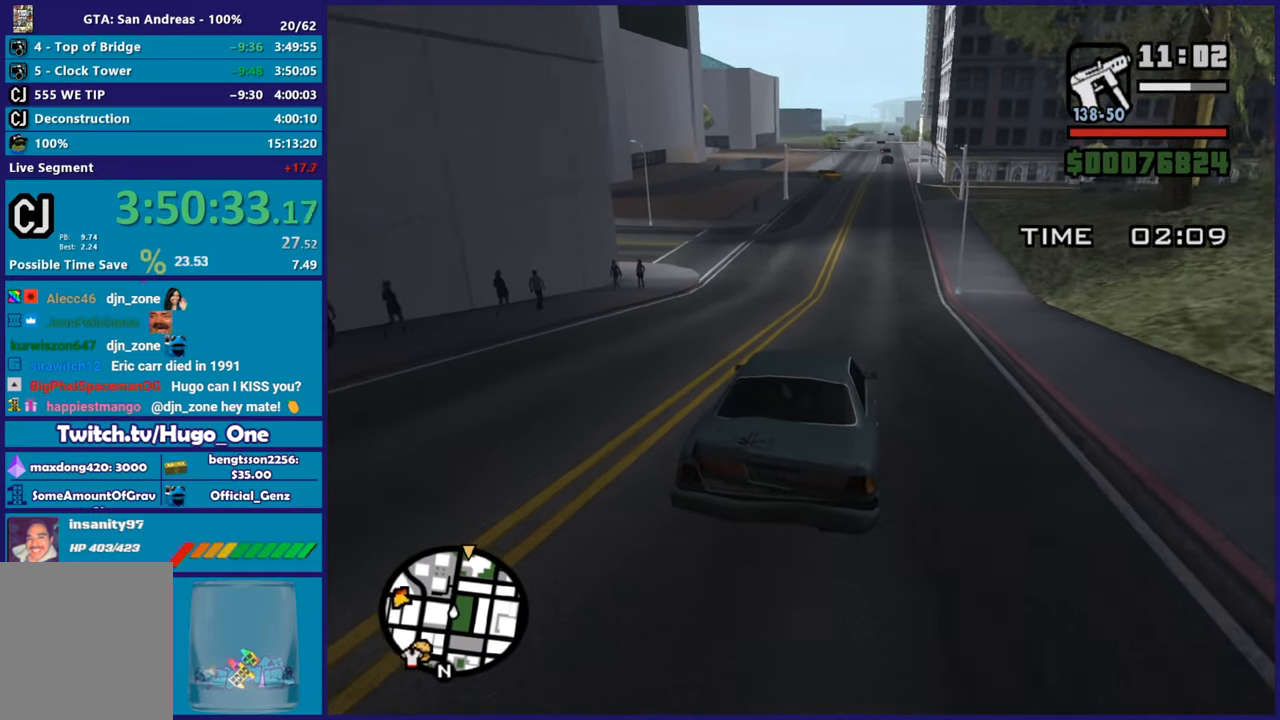
Gameplay with a controller (Xbox layout); each line is a JSON object with the inputs held at the frame after it. "button_events" lists button changes between this image and that frame as [ms after this image, input, new state], when the widget could be followed in between (sticks are given only as held states).
{"buttons": ["R2"], "left_stick": "center", "right_stick": "down-left", "button_events": []}
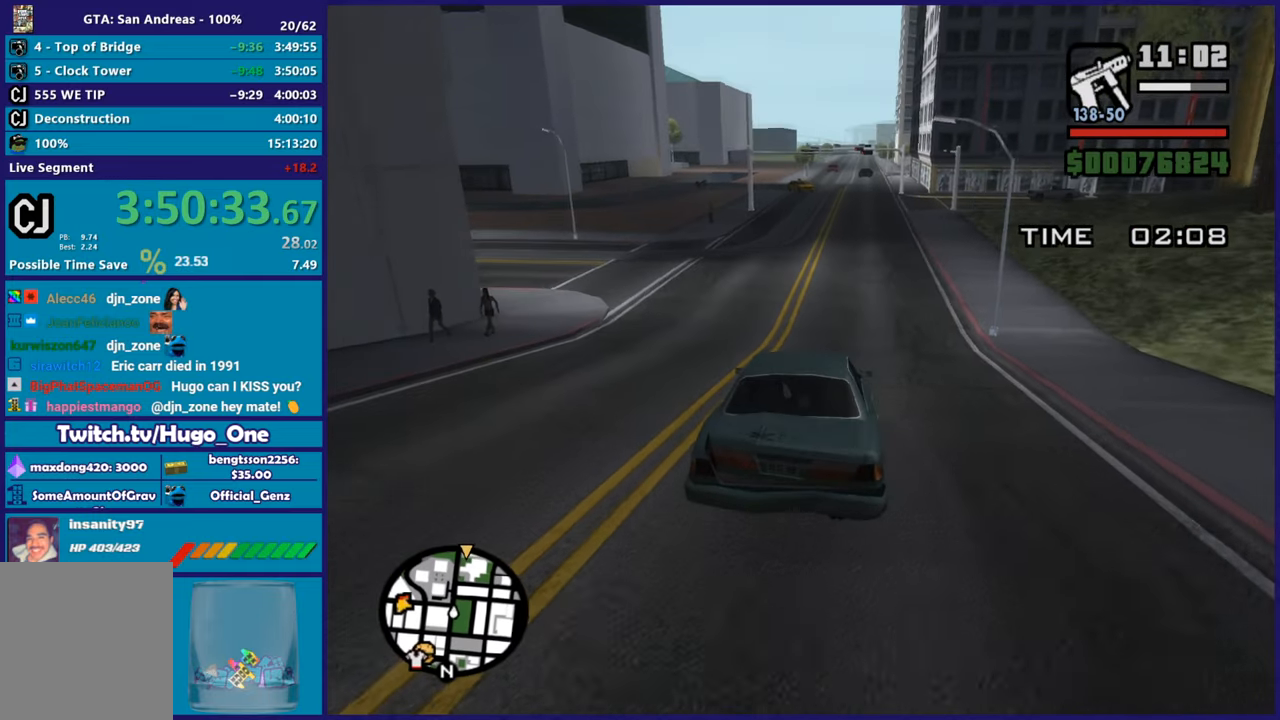
{"buttons": ["R2"], "left_stick": "center", "right_stick": "down-left", "button_events": []}
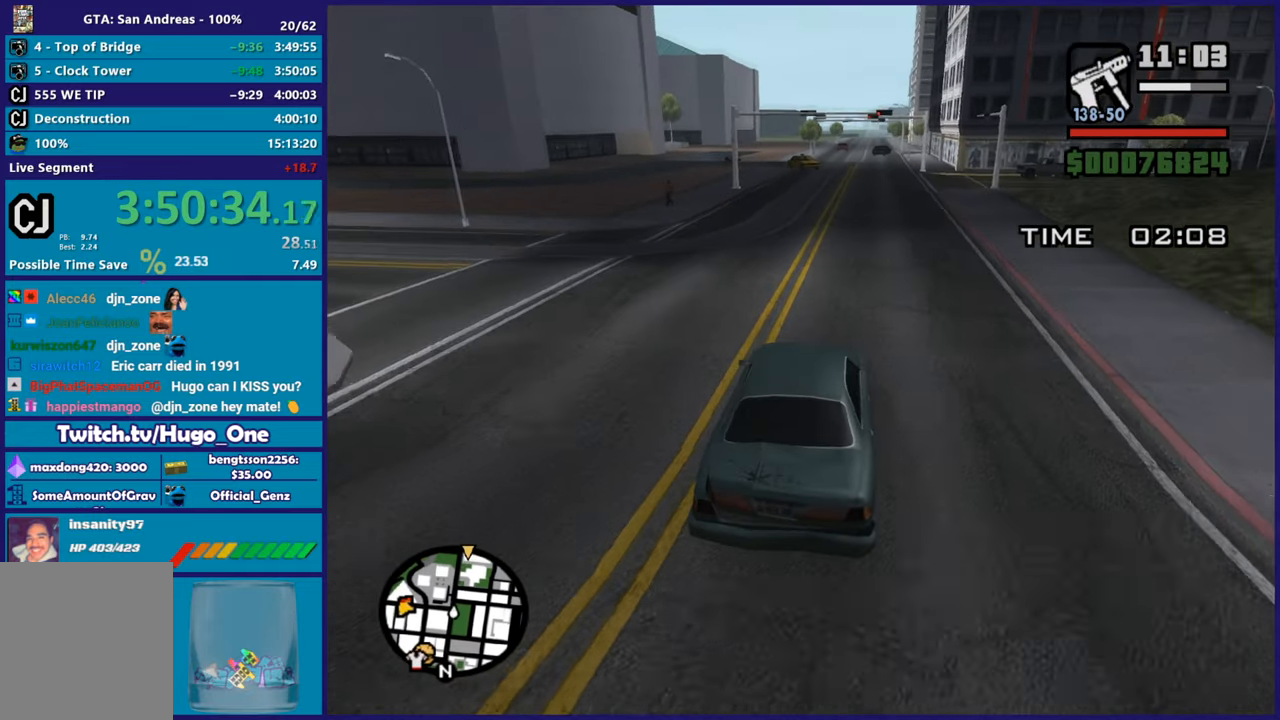
{"buttons": ["R2"], "left_stick": "center", "right_stick": "down", "button_events": []}
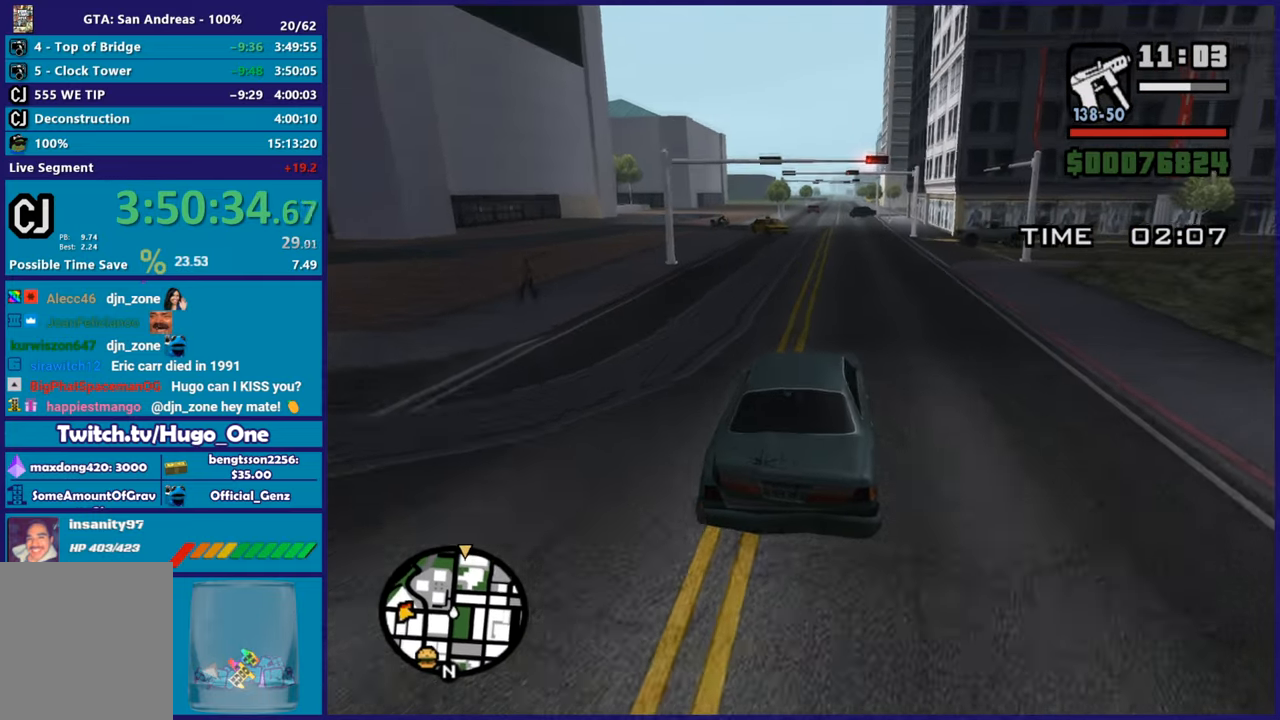
{"buttons": [], "left_stick": "right", "right_stick": "down", "button_events": [[367, "R2", "up"]]}
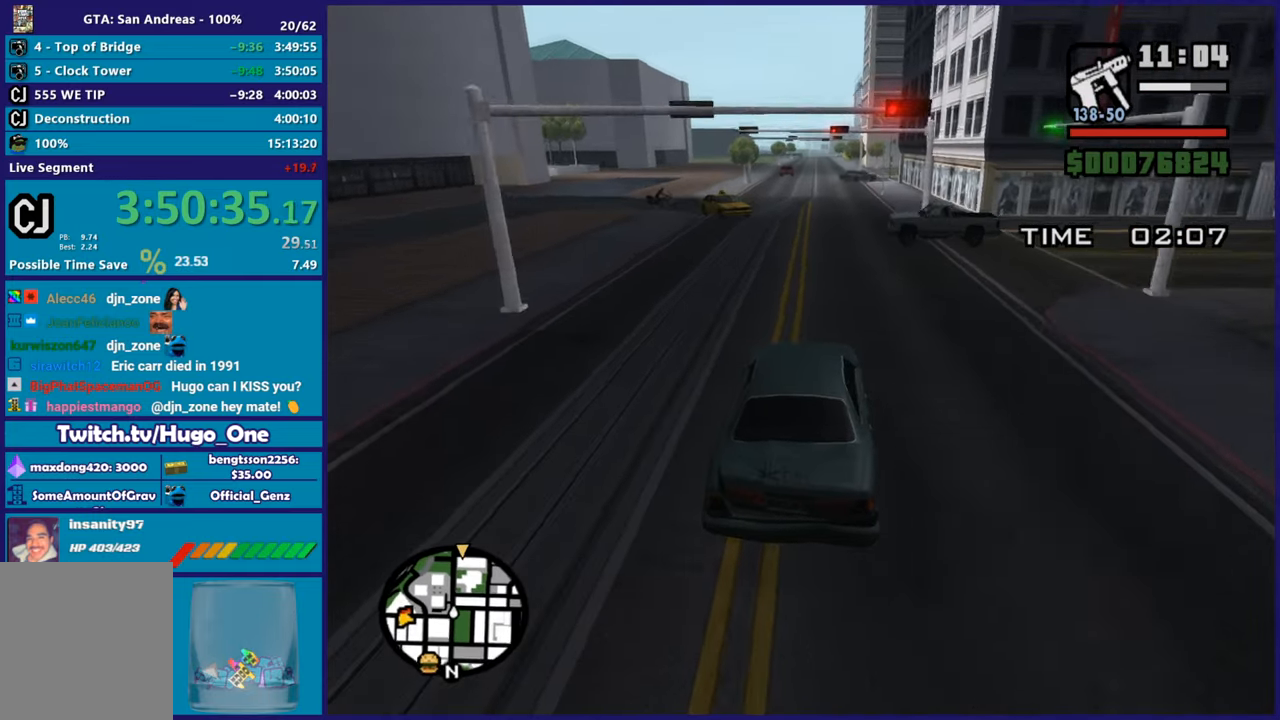
{"buttons": [], "left_stick": "right", "right_stick": "down", "button_events": []}
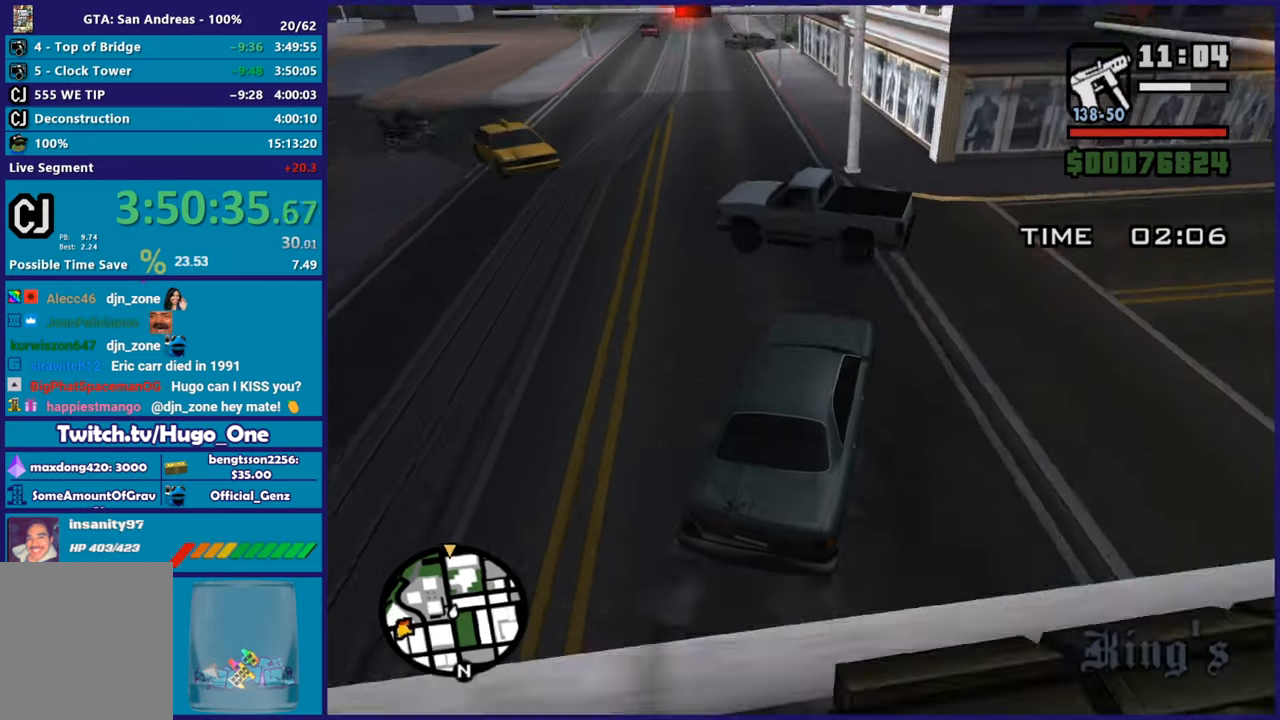
{"buttons": [], "left_stick": "right", "right_stick": "down-left", "button_events": []}
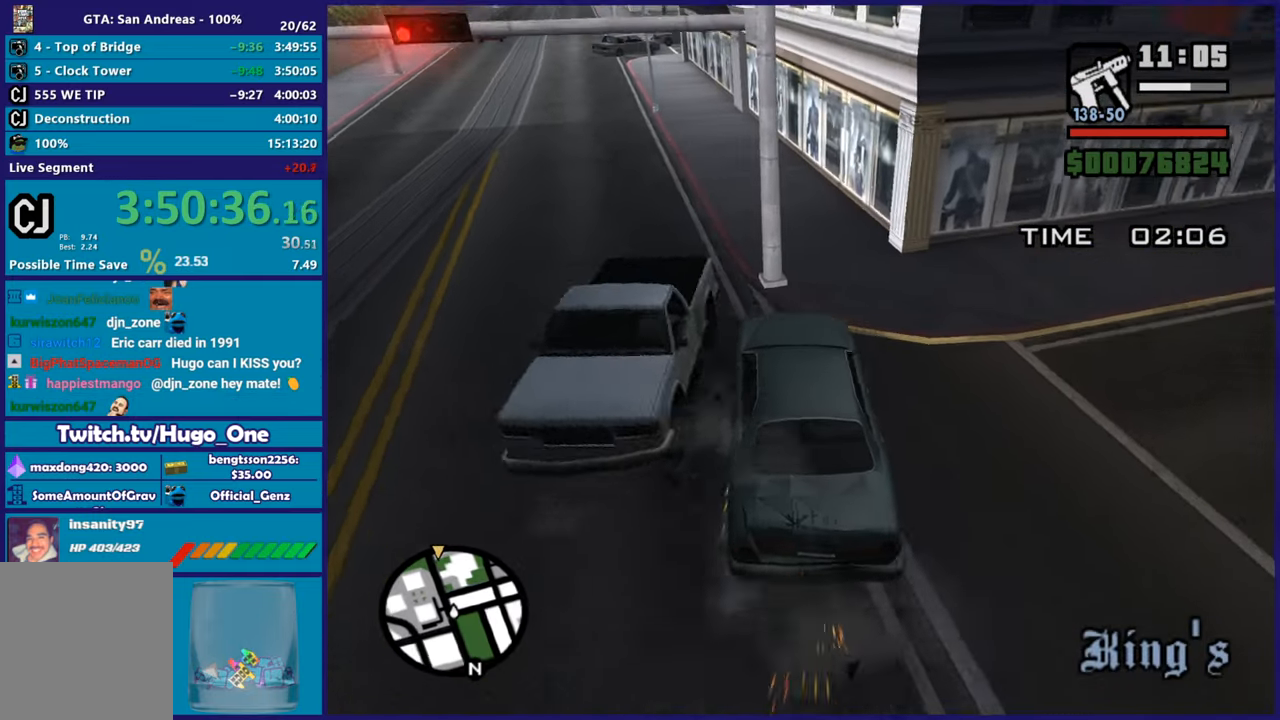
{"buttons": ["R2"], "left_stick": "left", "right_stick": "up-left", "button_events": [[233, "R2", "down"]]}
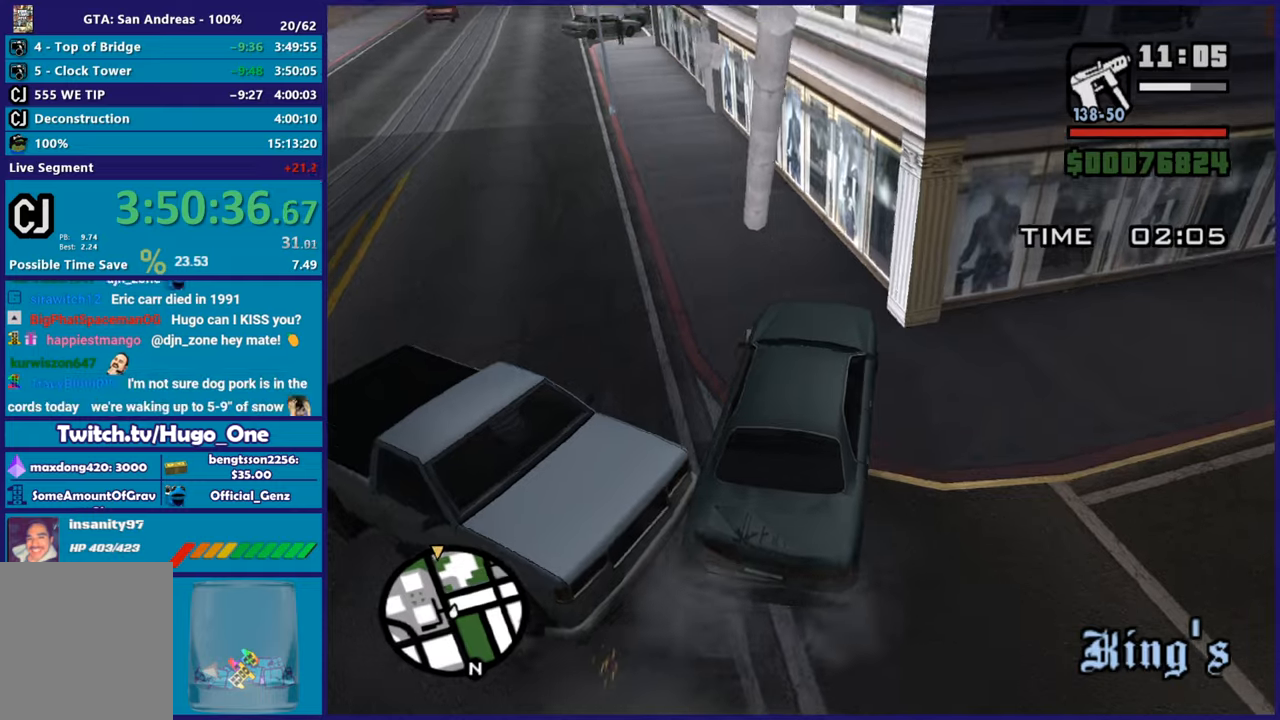
{"buttons": ["R2"], "left_stick": "up-left", "right_stick": "down-left", "button_events": []}
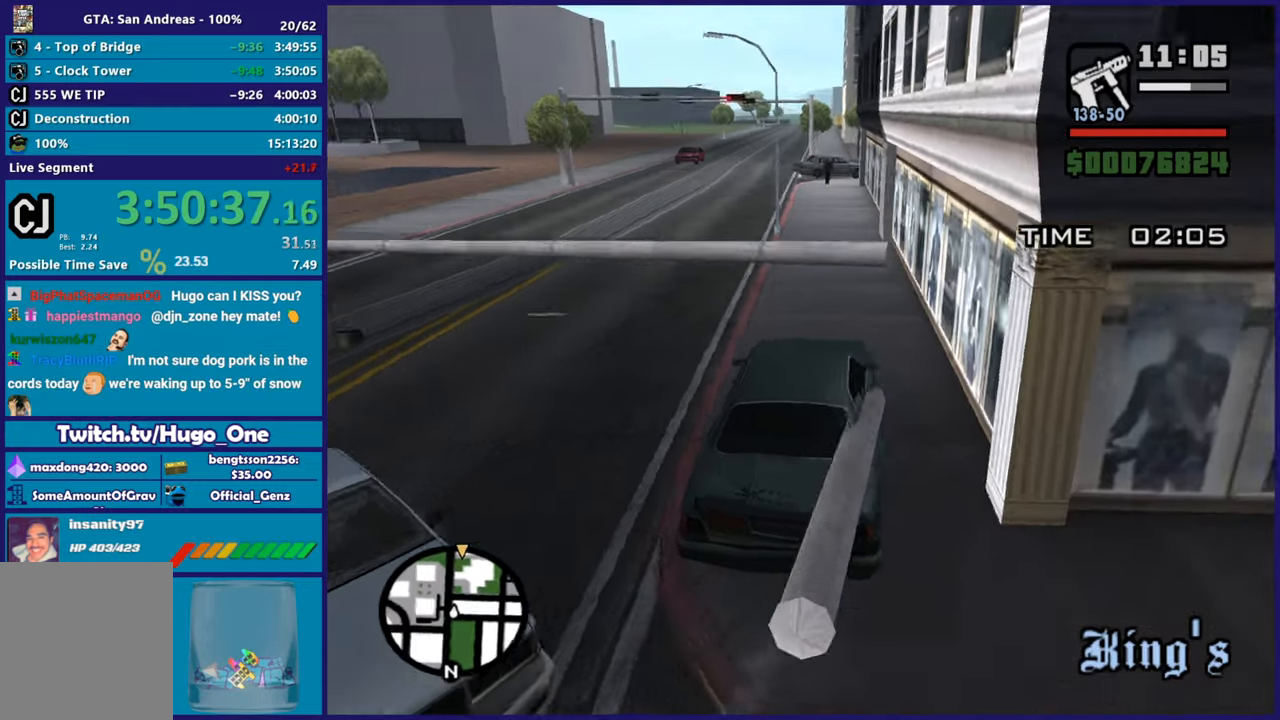
{"buttons": ["R2"], "left_stick": "center", "right_stick": "center", "button_events": []}
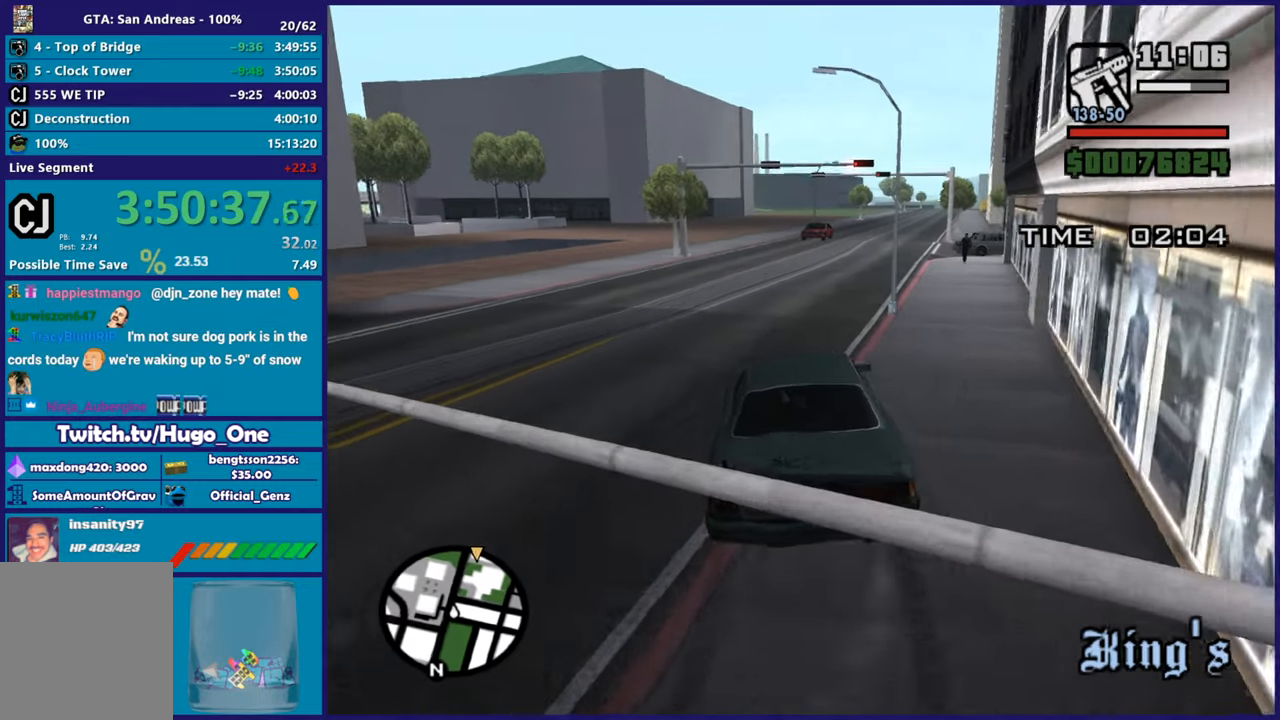
{"buttons": ["R2"], "left_stick": "center", "right_stick": "center", "button_events": []}
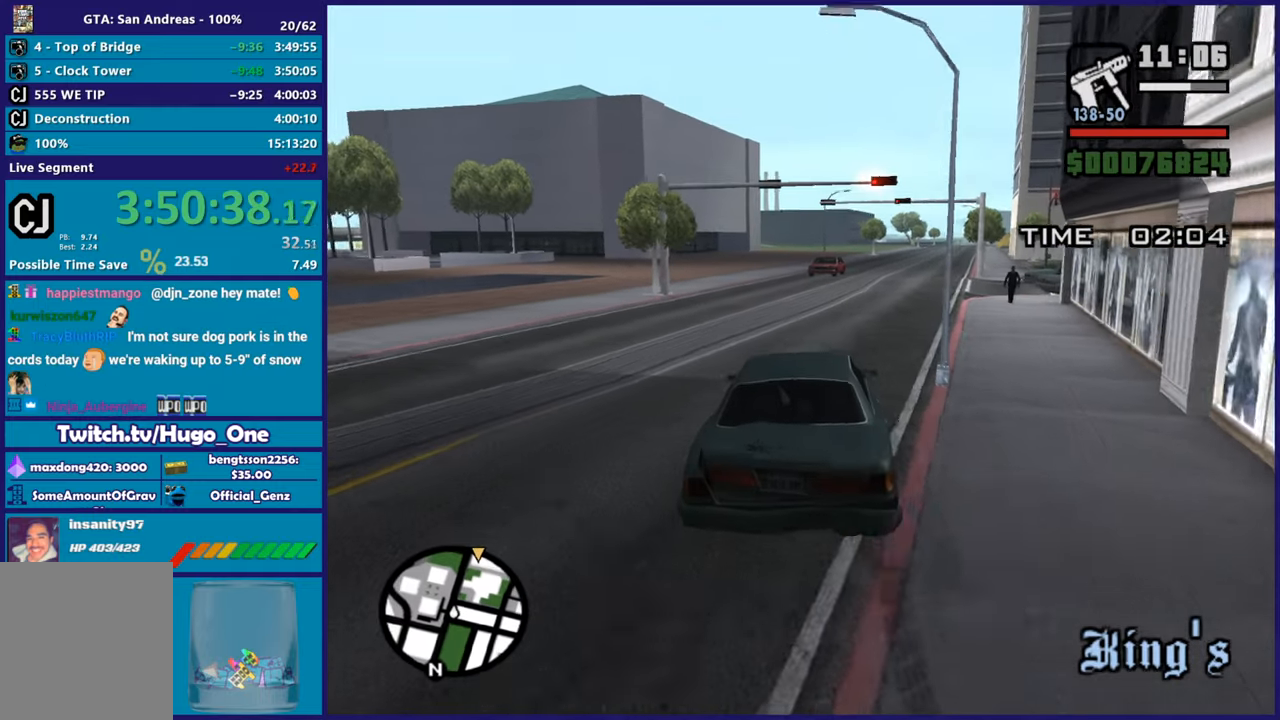
{"buttons": ["R2"], "left_stick": "center", "right_stick": "down-left", "button_events": []}
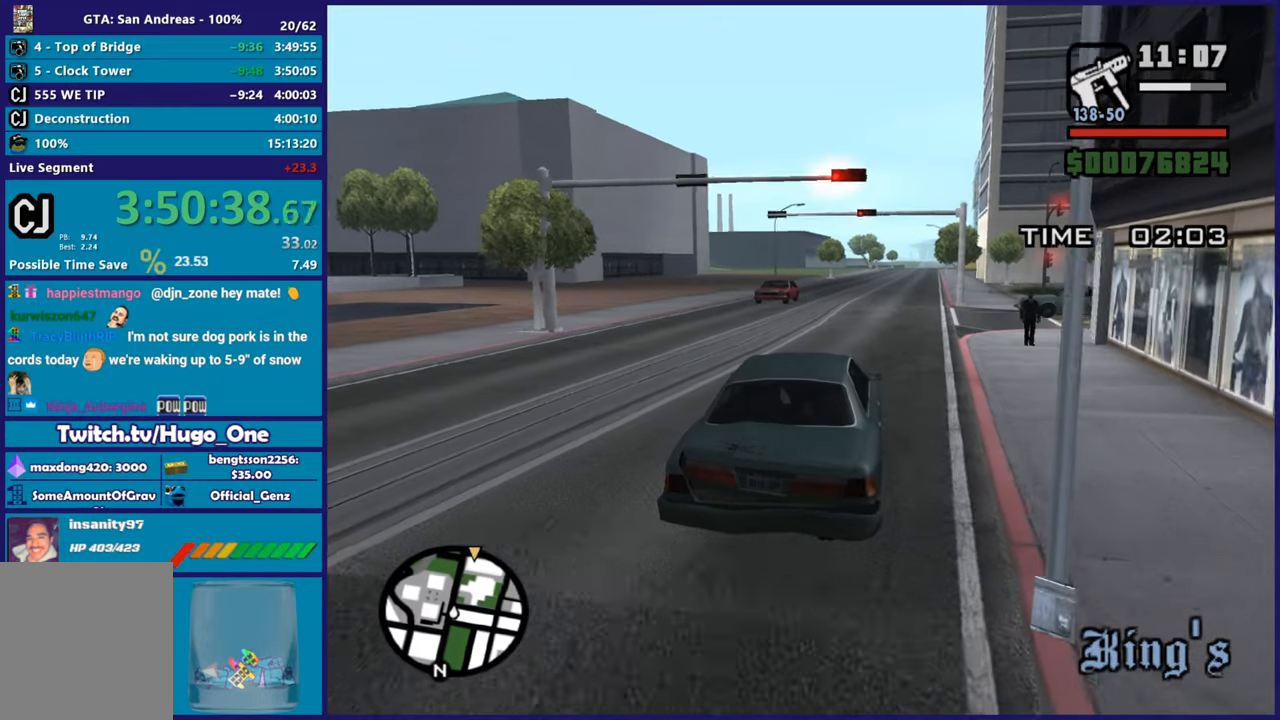
{"buttons": ["R2"], "left_stick": "center", "right_stick": "down-left", "button_events": []}
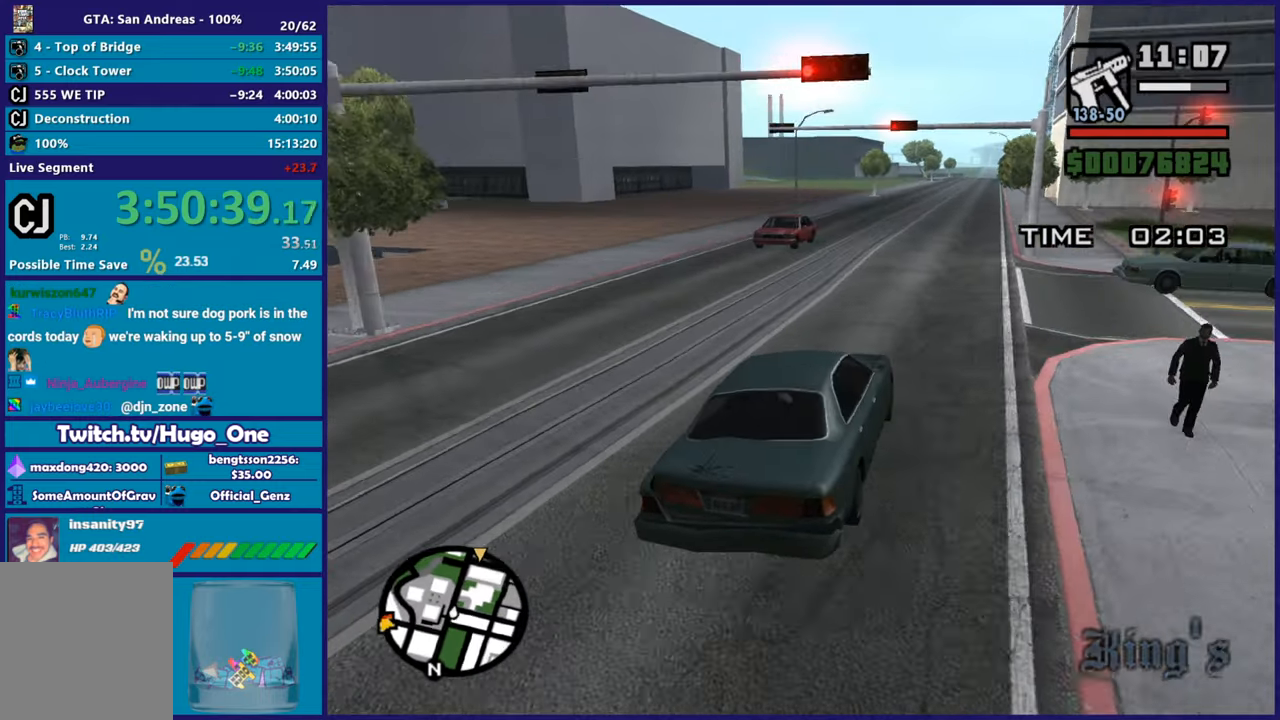
{"buttons": ["R2"], "left_stick": "center", "right_stick": "down-left", "button_events": []}
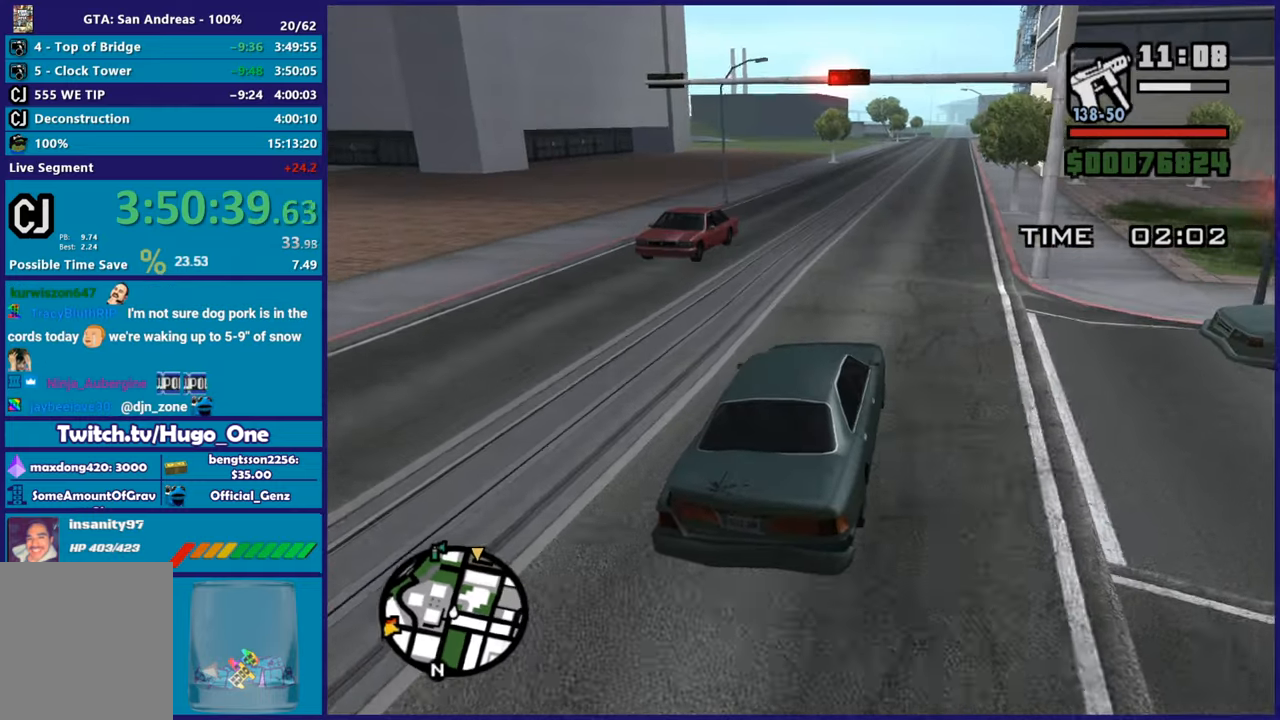
{"buttons": ["R2"], "left_stick": "right", "right_stick": "down-left", "button_events": []}
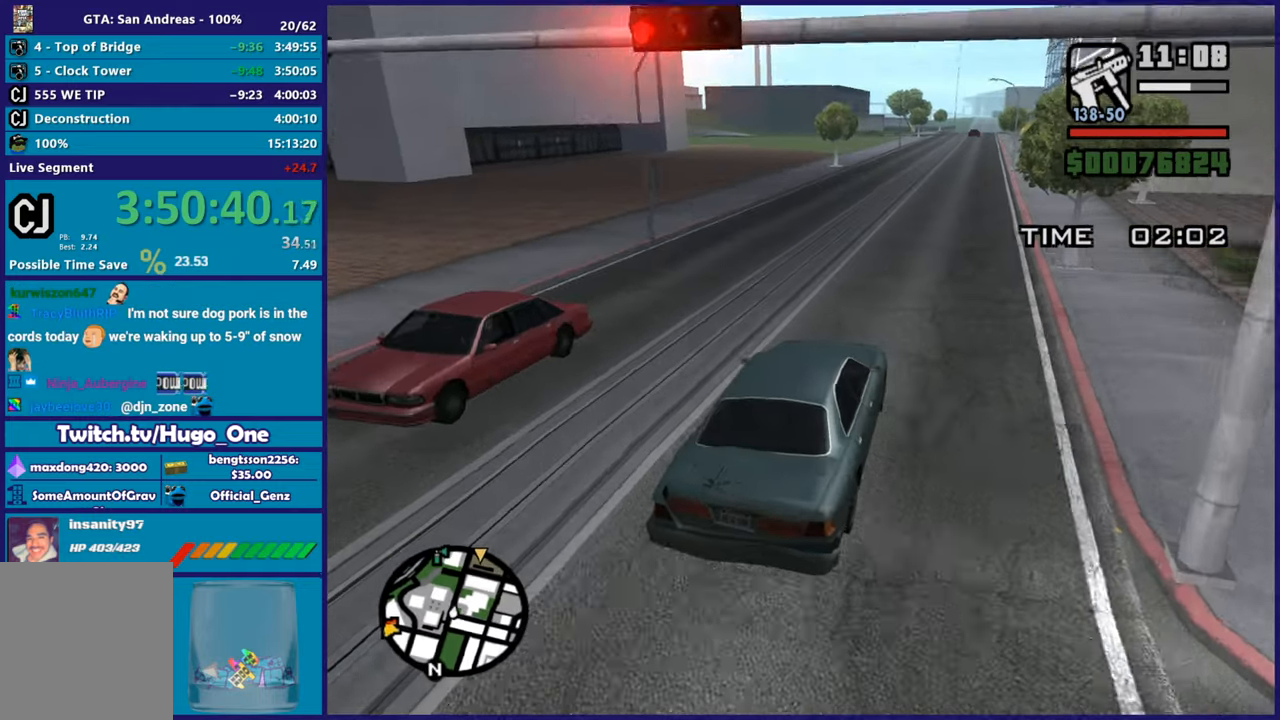
{"buttons": ["R2"], "left_stick": "center", "right_stick": "down-left", "button_events": []}
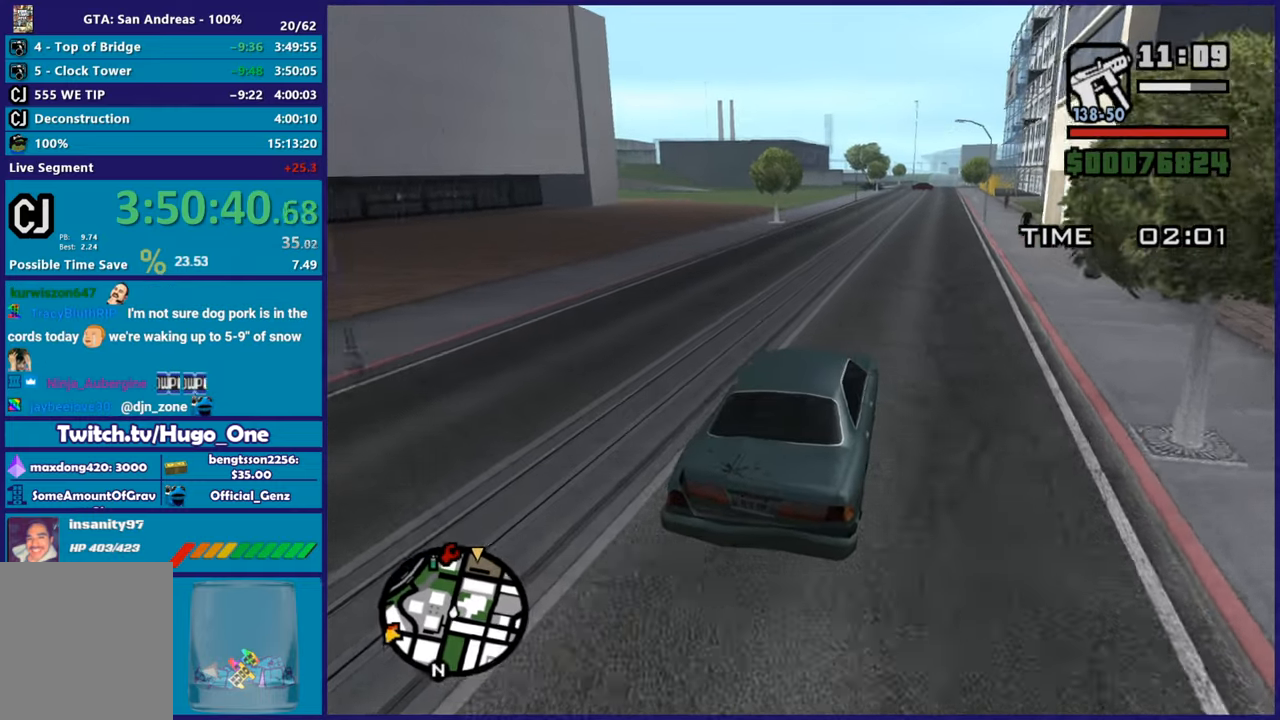
{"buttons": ["R2"], "left_stick": "center", "right_stick": "down-left", "button_events": []}
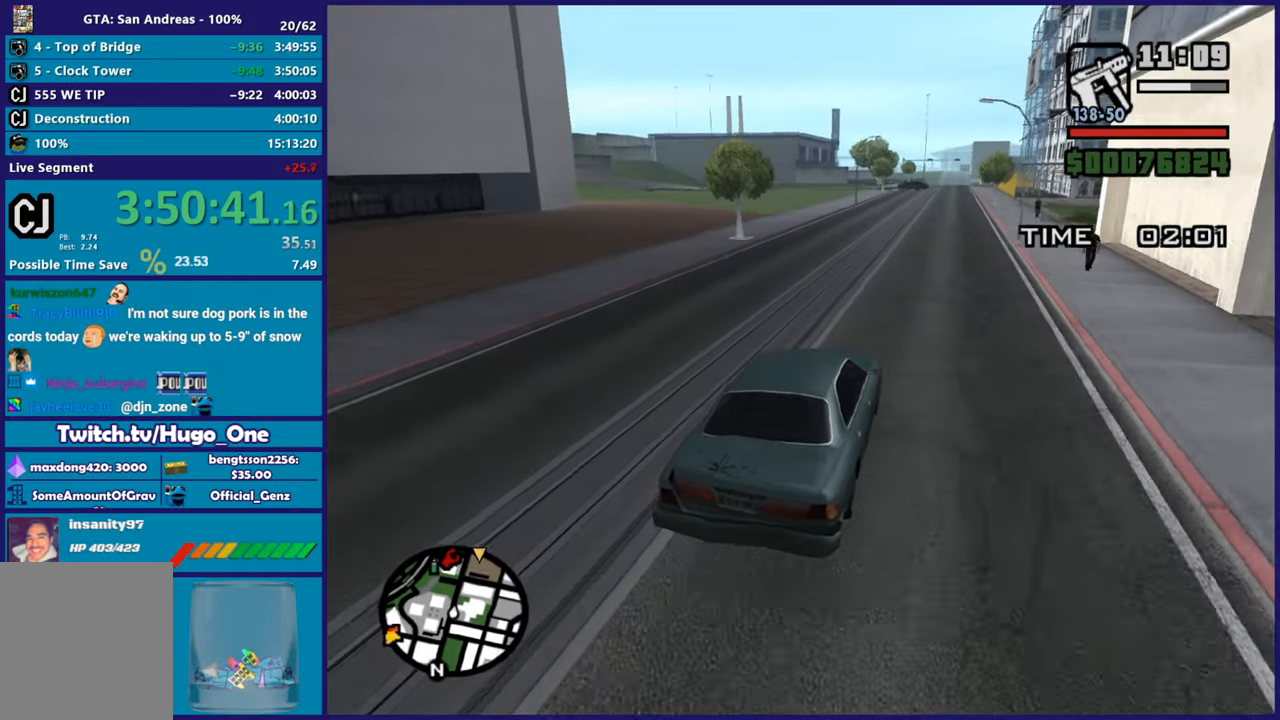
{"buttons": ["R2"], "left_stick": "up-left", "right_stick": "down-left", "button_events": []}
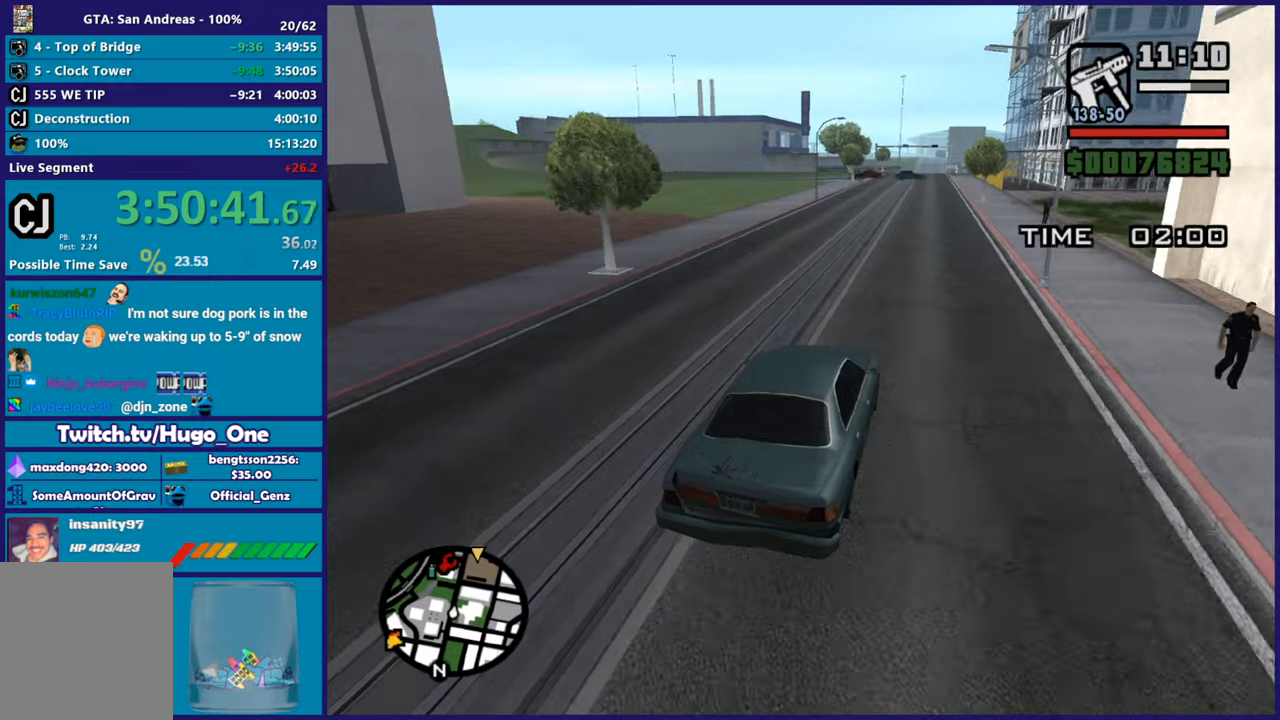
{"buttons": ["R2"], "left_stick": "up-left", "right_stick": "center", "button_events": []}
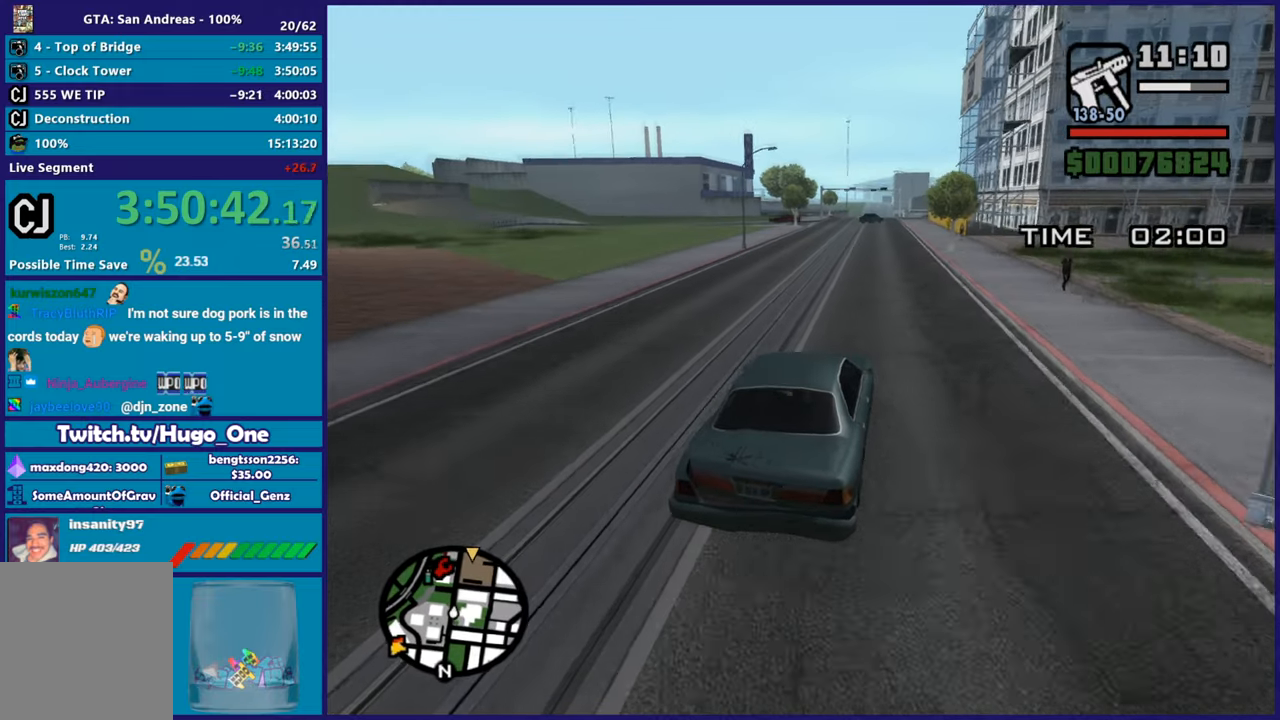
{"buttons": ["R2"], "left_stick": "left", "right_stick": "down-left", "button_events": []}
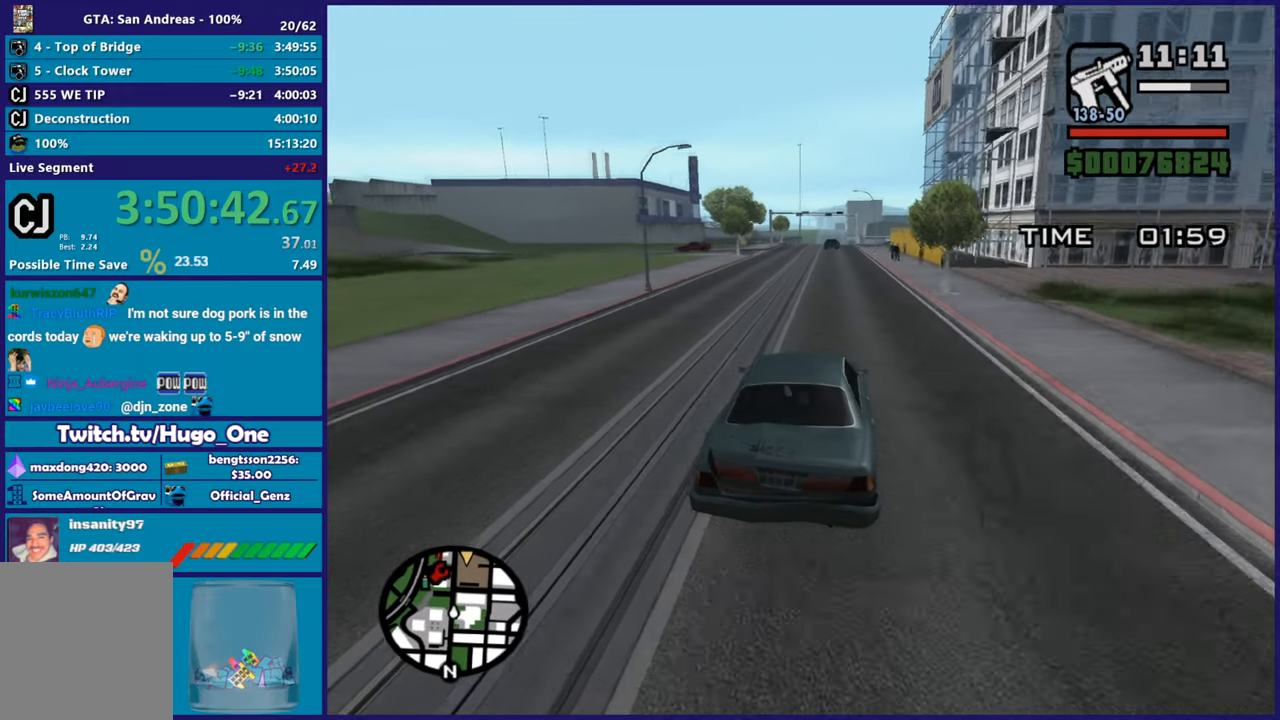
{"buttons": ["R2"], "left_stick": "left", "right_stick": "center", "button_events": []}
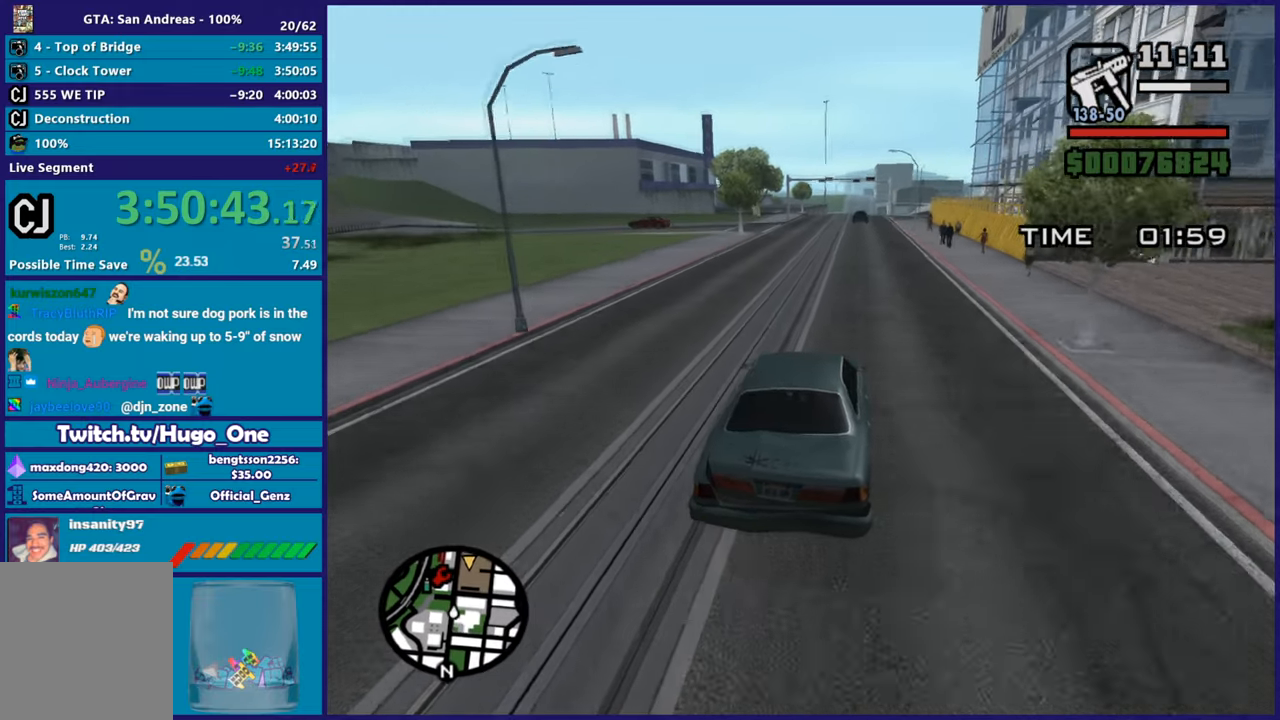
{"buttons": ["R2"], "left_stick": "center", "right_stick": "center", "button_events": []}
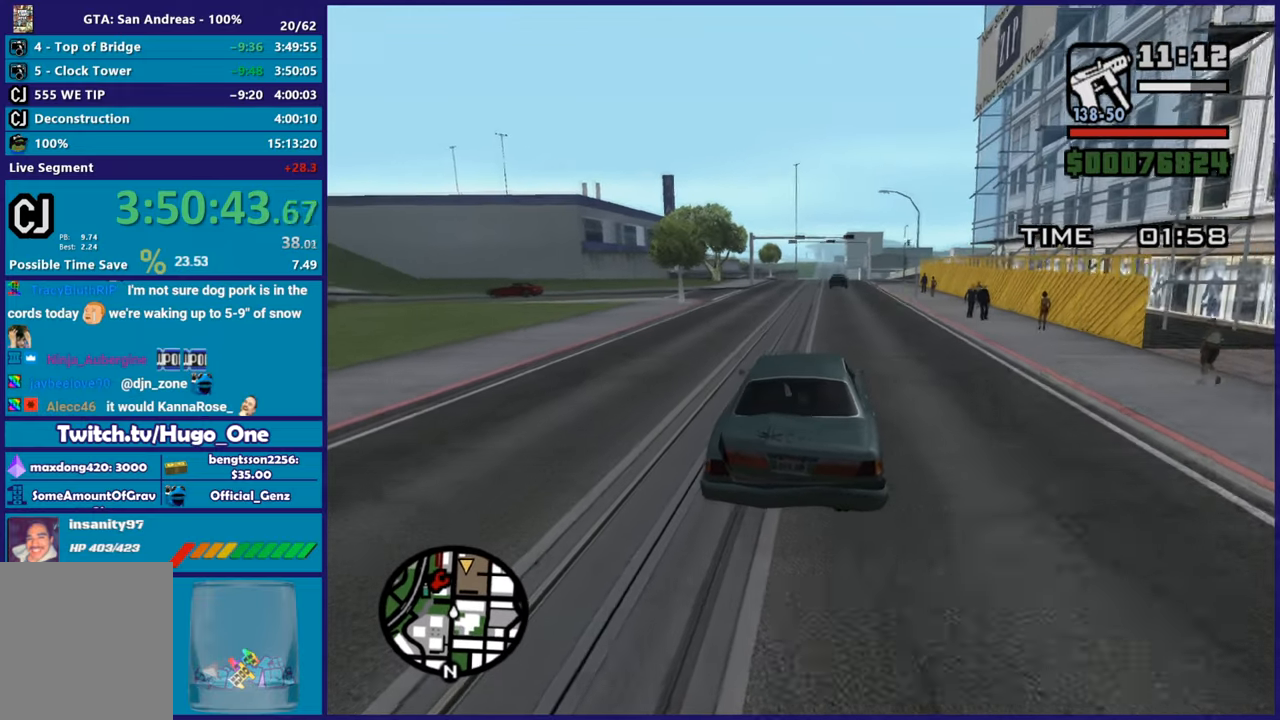
{"buttons": ["R2"], "left_stick": "center", "right_stick": "down-left", "button_events": []}
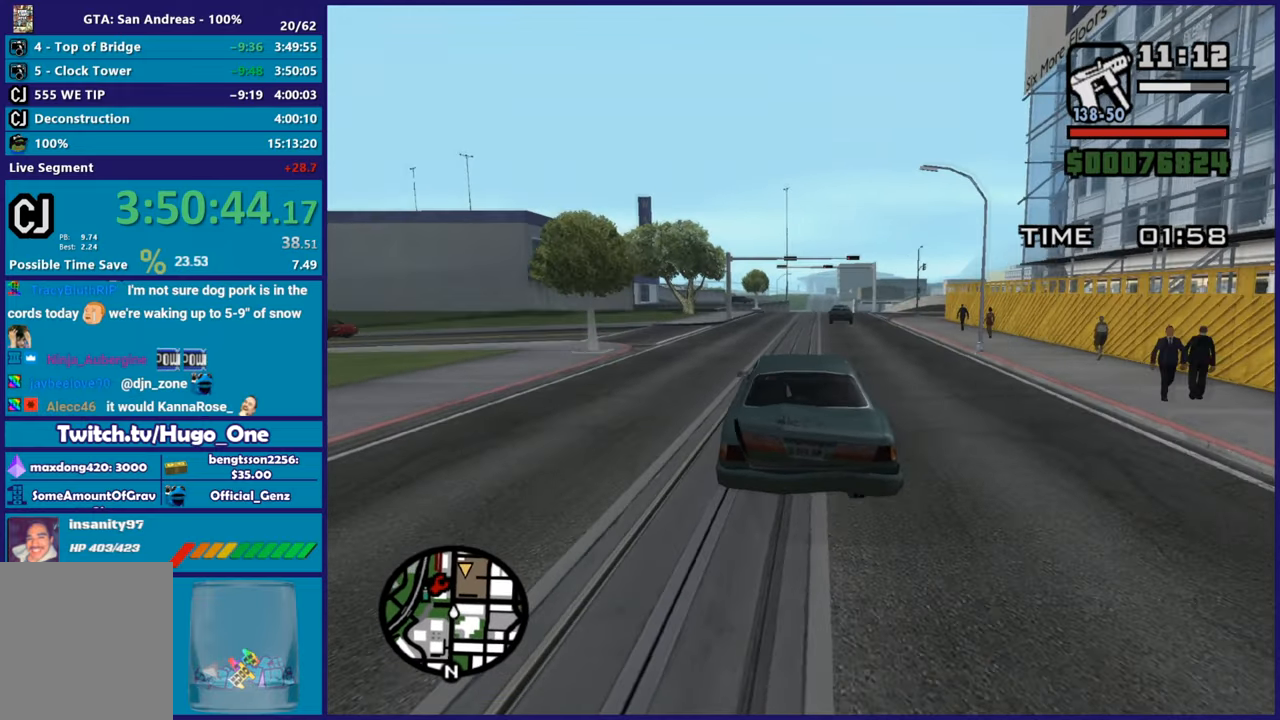
{"buttons": [], "left_stick": "center", "right_stick": "down", "button_events": [[284, "R2", "up"], [351, "R2", "down"], [501, "R2", "up"]]}
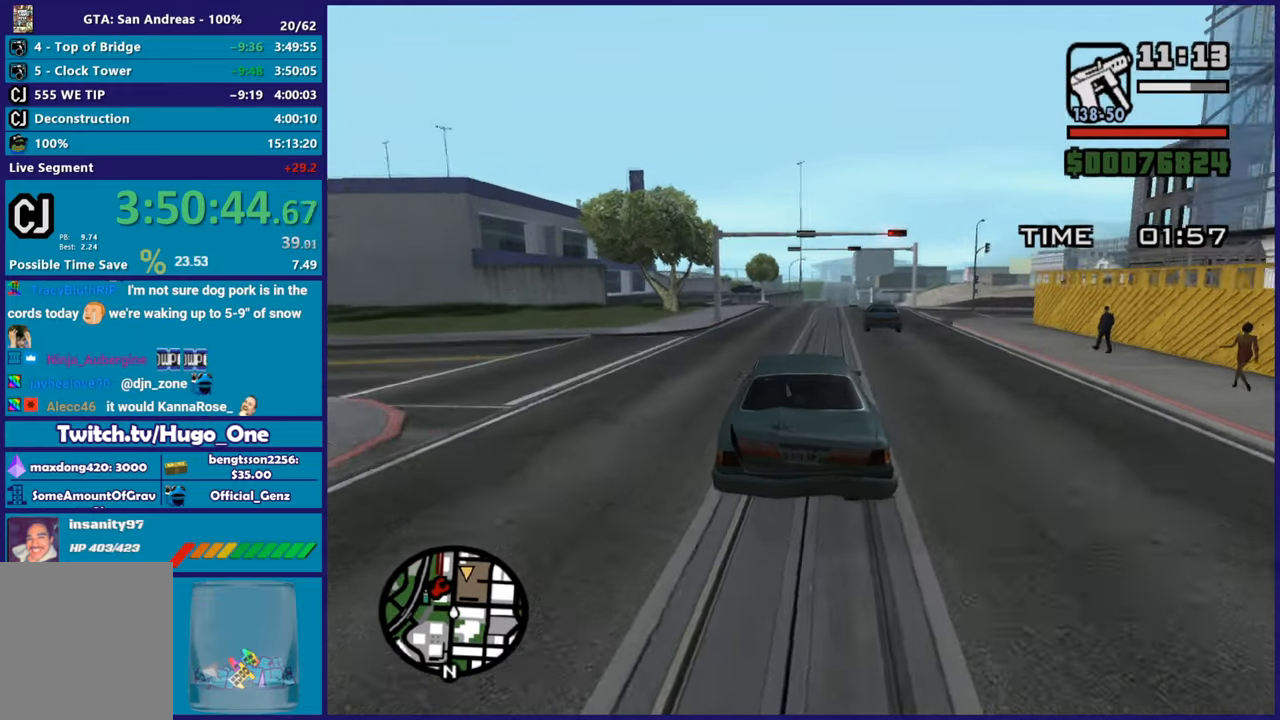
{"buttons": ["R2"], "left_stick": "right", "right_stick": "down-left", "button_events": [[83, "R2", "down"], [317, "R2", "up"], [383, "R2", "down"]]}
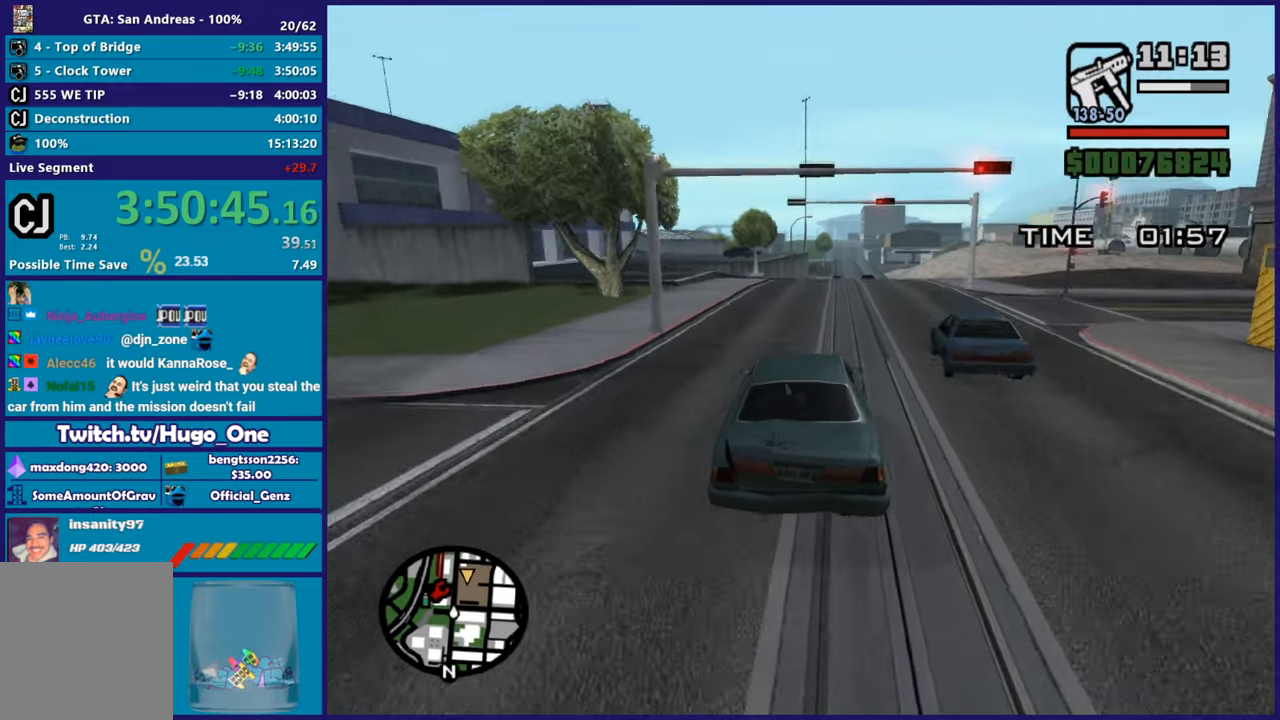
{"buttons": ["R2"], "left_stick": "center", "right_stick": "down-left", "button_events": [[67, "R2", "up"], [150, "R2", "down"]]}
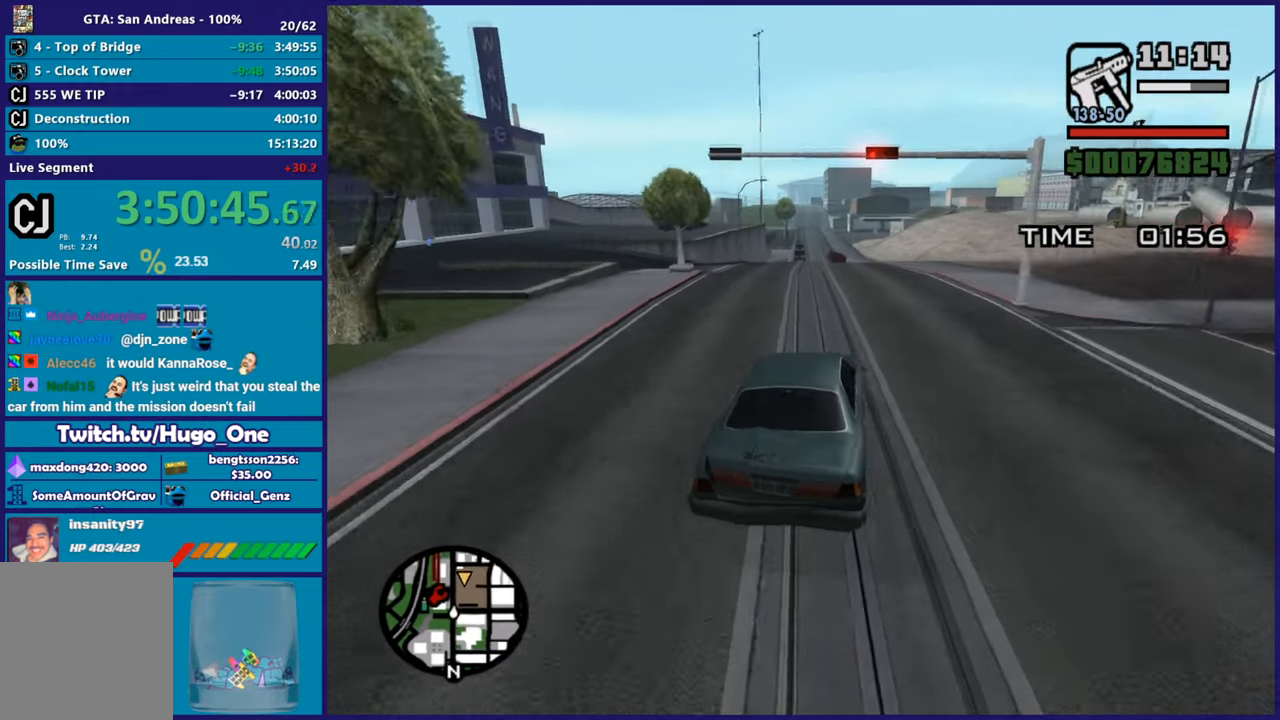
{"buttons": [], "left_stick": "right", "right_stick": "down-left", "button_events": [[450, "R2", "up"]]}